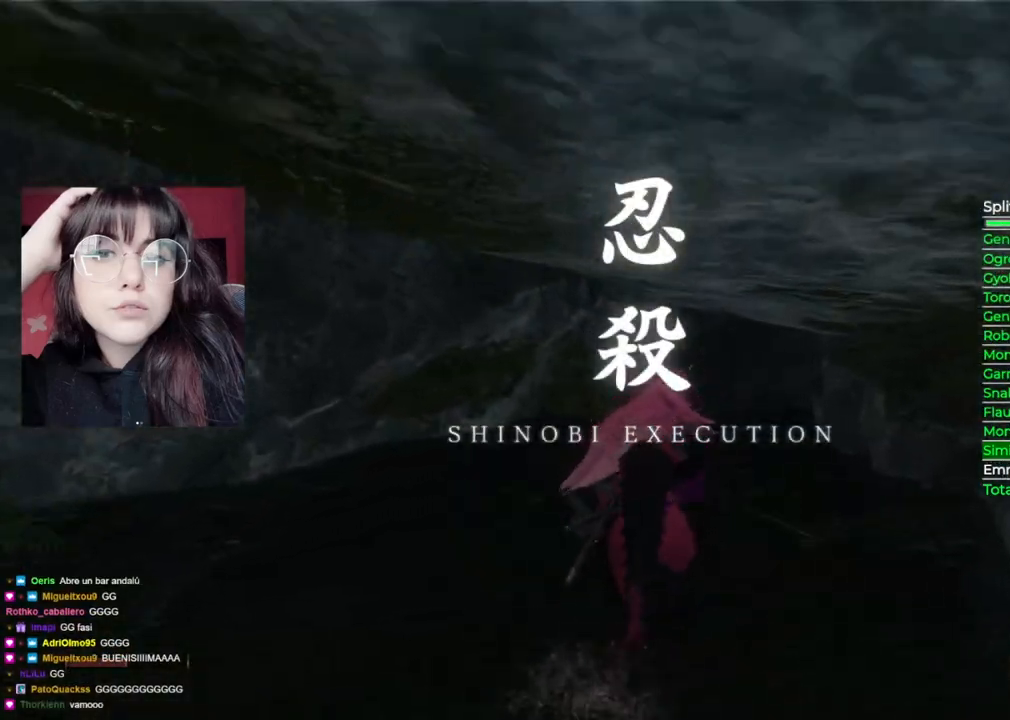
Gameplay with a controller (Xbox layout); each line is a JSON object with the inputs held at the frame after it. "events" lists button and stick changes between this image and that frame as [ms after this image, input, new state], when the widget could be followed in between.
{"buttons": ["B"], "left_stick": "up", "right_stick": "center", "events": []}
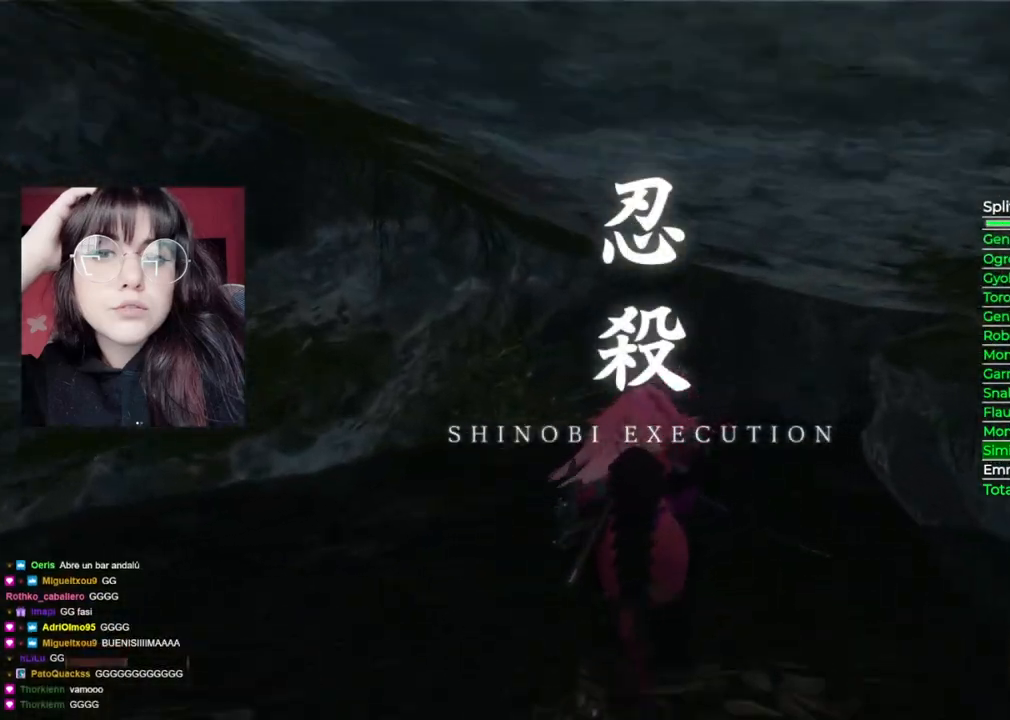
{"buttons": ["B"], "left_stick": "up", "right_stick": "center", "events": []}
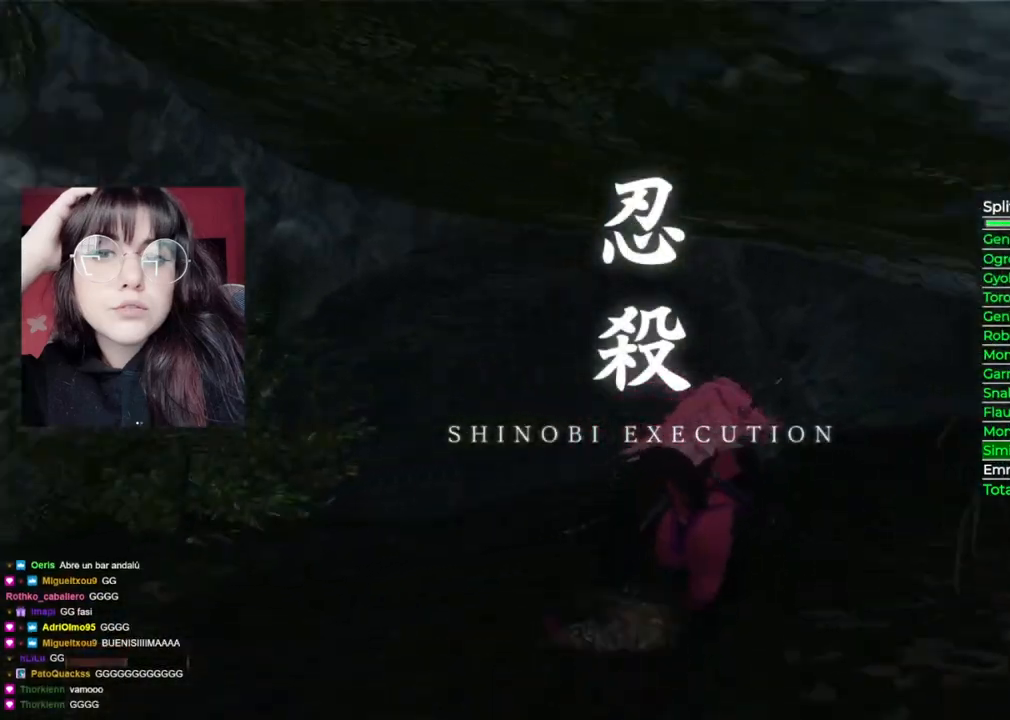
{"buttons": ["B"], "left_stick": "up", "right_stick": "center", "events": []}
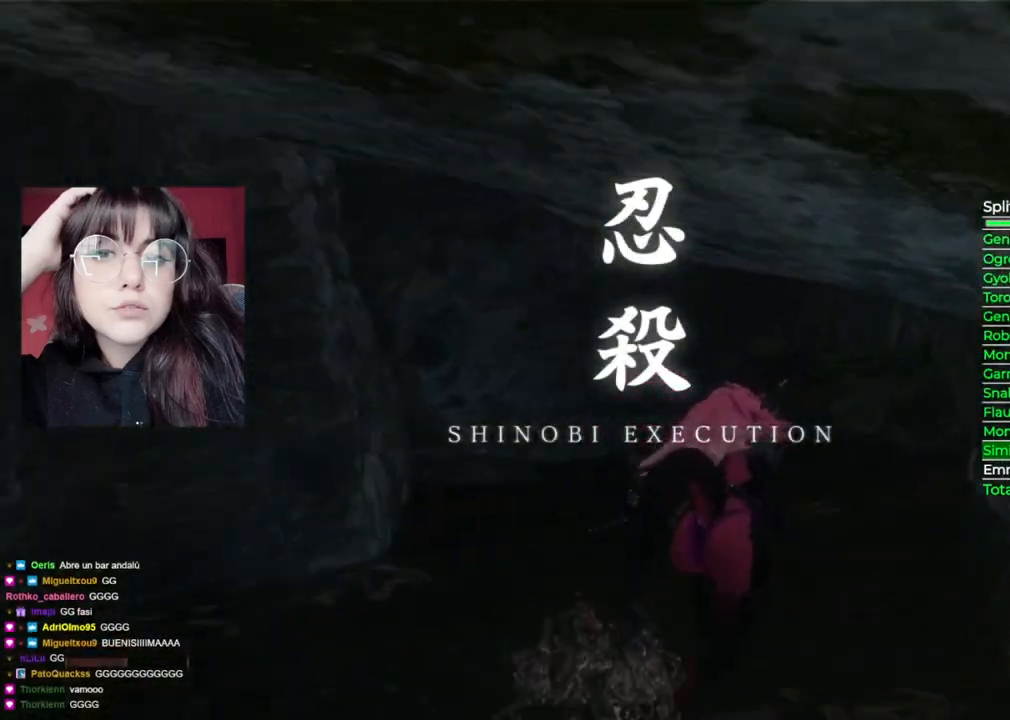
{"buttons": ["B"], "left_stick": "up", "right_stick": "center", "events": []}
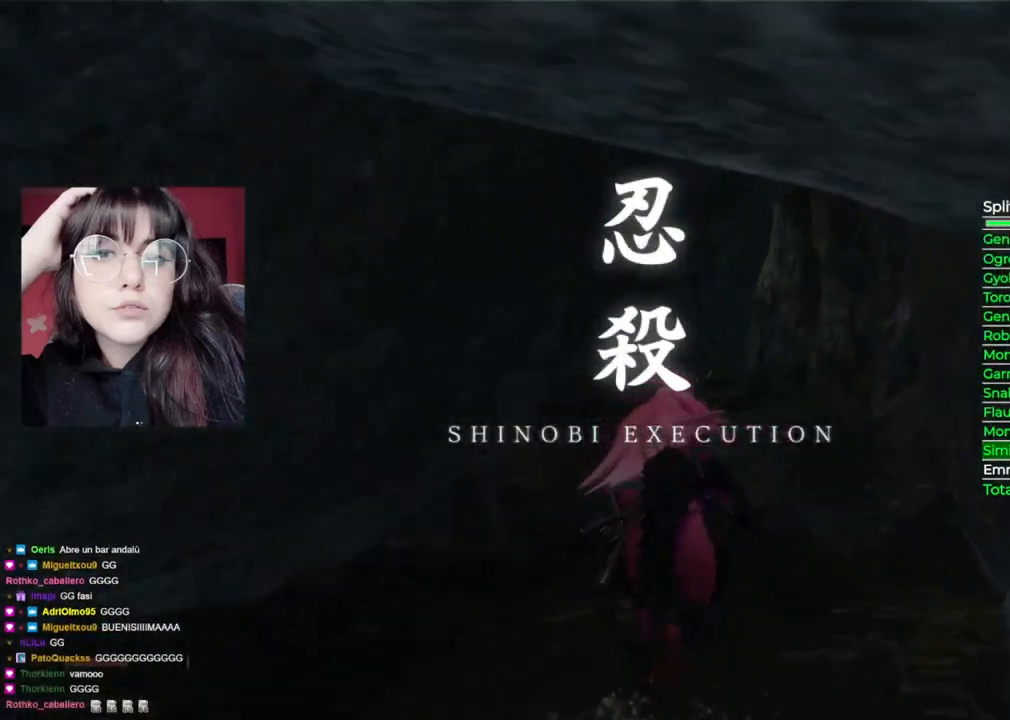
{"buttons": ["B"], "left_stick": "up", "right_stick": "center", "events": []}
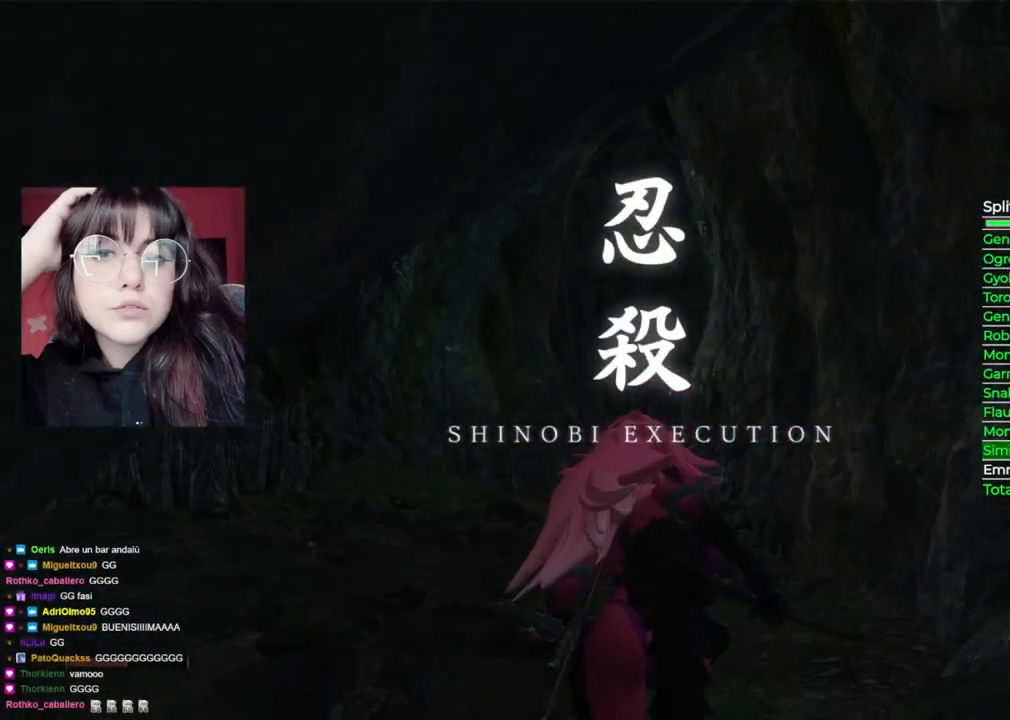
{"buttons": ["B"], "left_stick": "up", "right_stick": "center", "events": []}
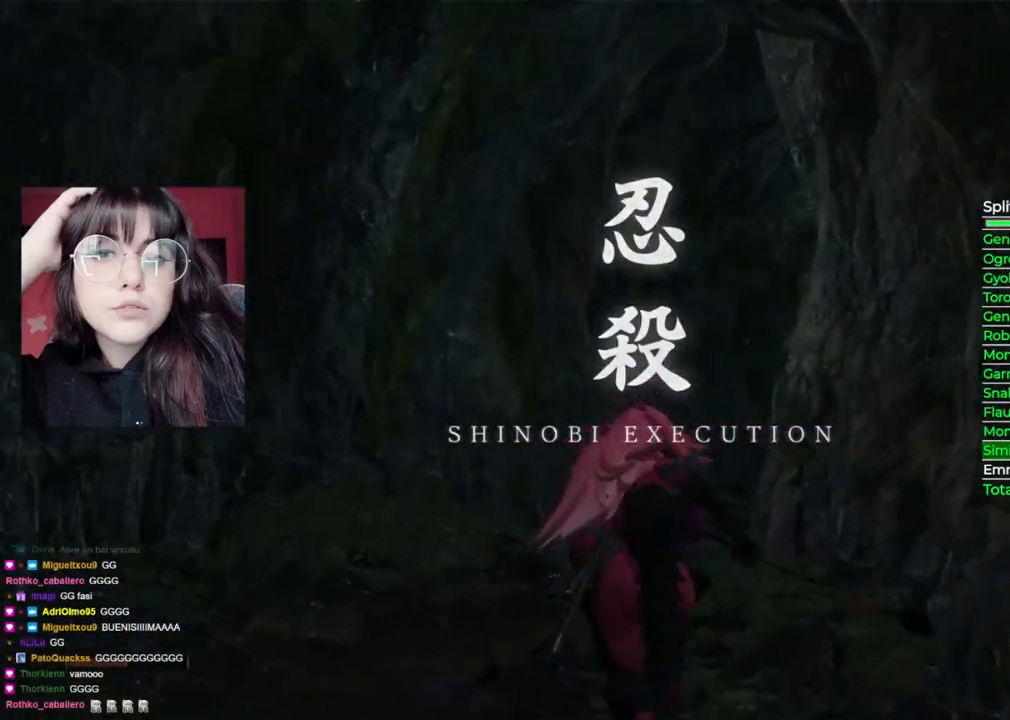
{"buttons": ["B"], "left_stick": "up", "right_stick": "center", "events": []}
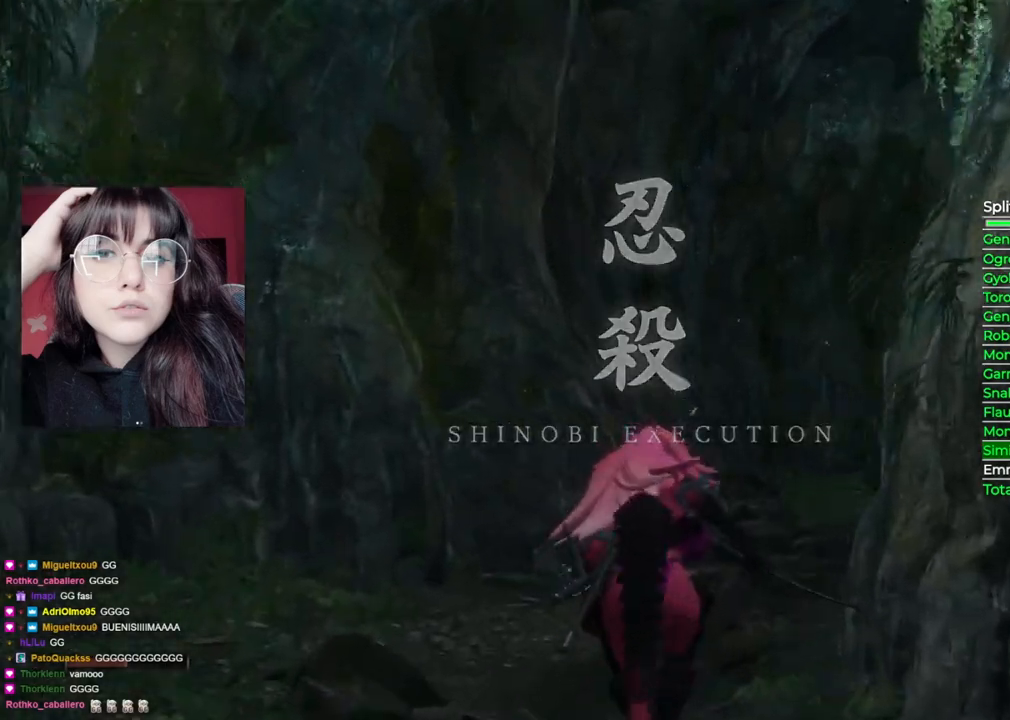
{"buttons": ["B"], "left_stick": "up", "right_stick": "center", "events": []}
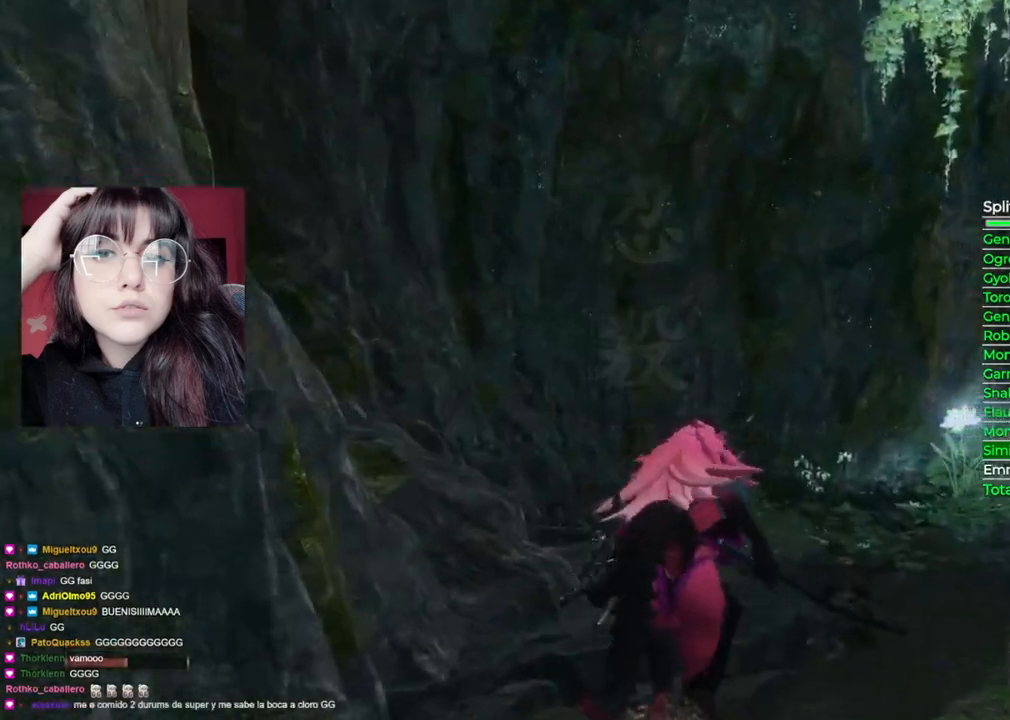
{"buttons": ["B"], "left_stick": "up", "right_stick": "center", "events": []}
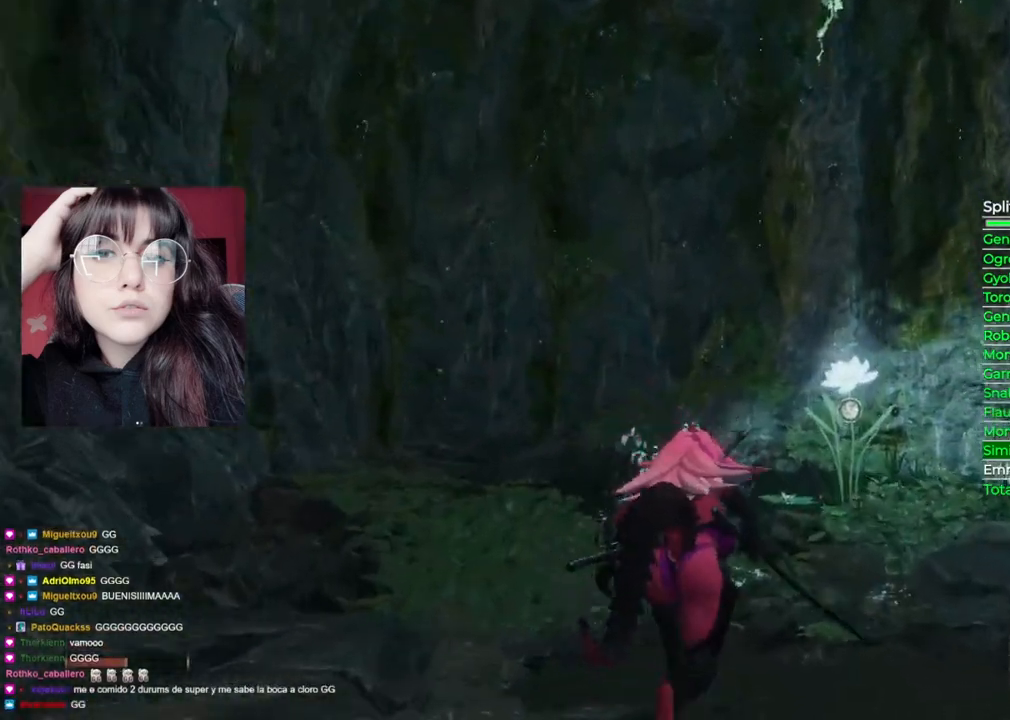
{"buttons": [], "left_stick": "up", "right_stick": "center", "events": [[420, "B", "up"]]}
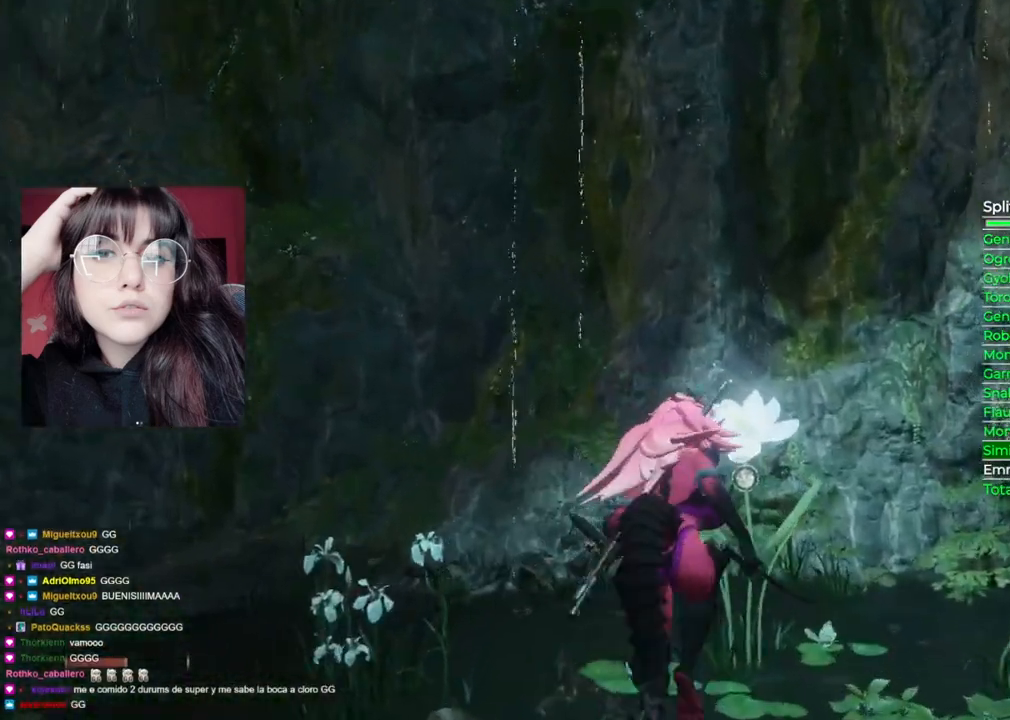
{"buttons": [], "left_stick": "center", "right_stick": "center", "events": [[40, "X", "down"], [140, "left_stick", "center"], [220, "X", "up"]]}
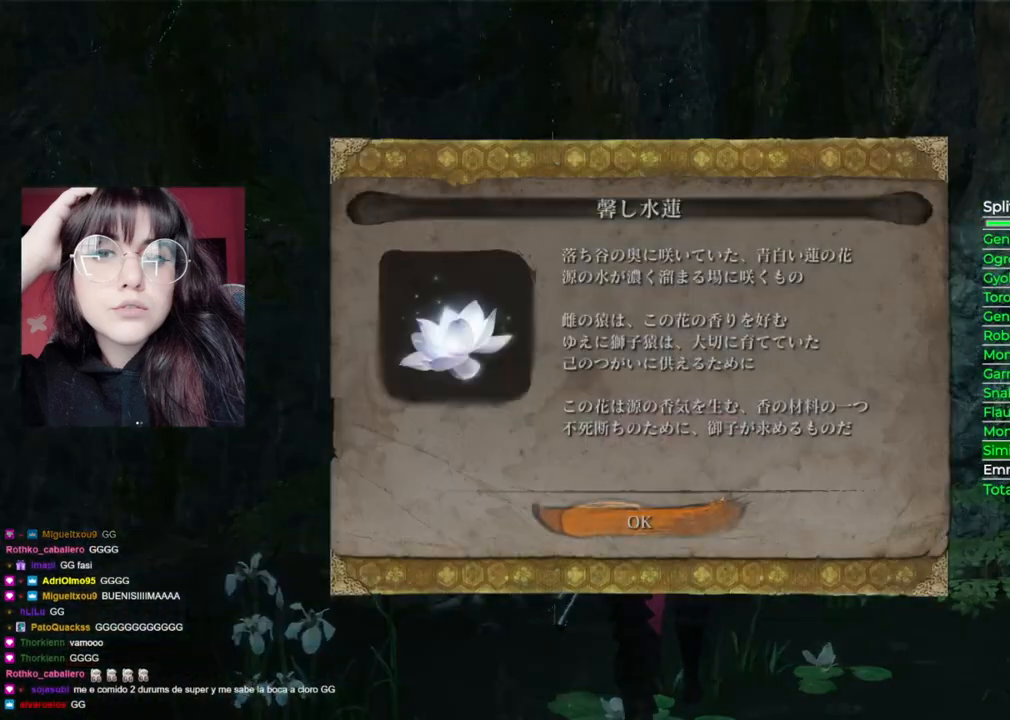
{"buttons": [], "left_stick": "down", "right_stick": "down-right", "events": [[60, "A", "down"], [160, "left_stick", "down"], [220, "A", "up"], [420, "right_stick", "down-right"]]}
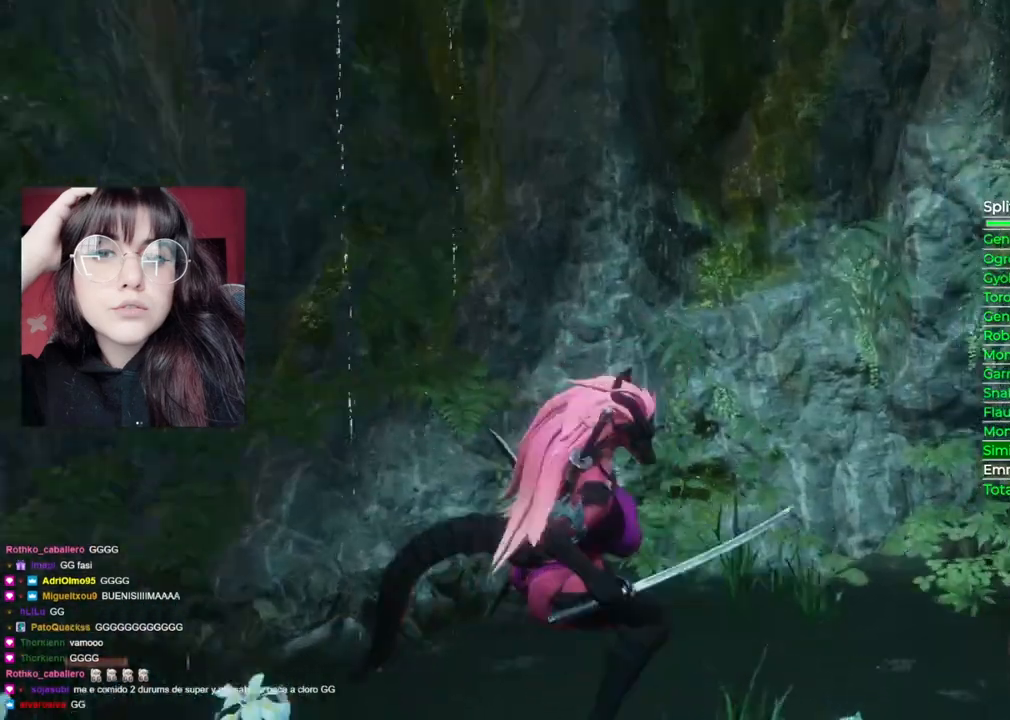
{"buttons": [], "left_stick": "down-right", "right_stick": "center", "events": [[300, "left_stick", "down-right"], [400, "right_stick", "center"]]}
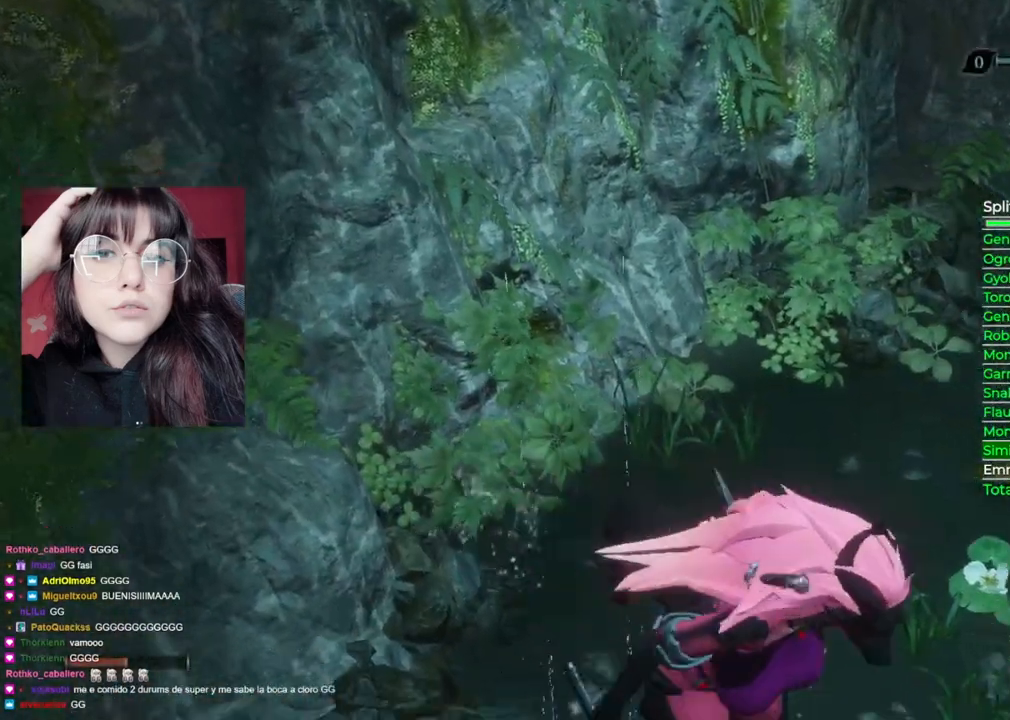
{"buttons": [], "left_stick": "right", "right_stick": "center", "events": [[280, "left_stick", "right"]]}
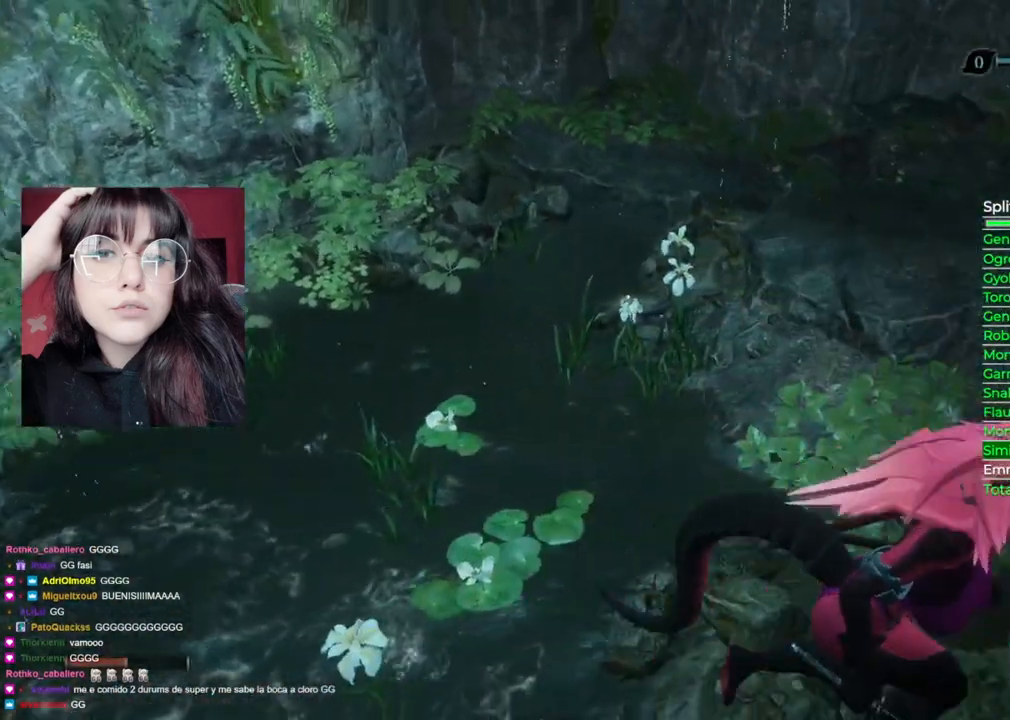
{"buttons": [], "left_stick": "center", "right_stick": "center", "events": [[80, "left_stick", "center"], [260, "START", "down"], [420, "START", "up"]]}
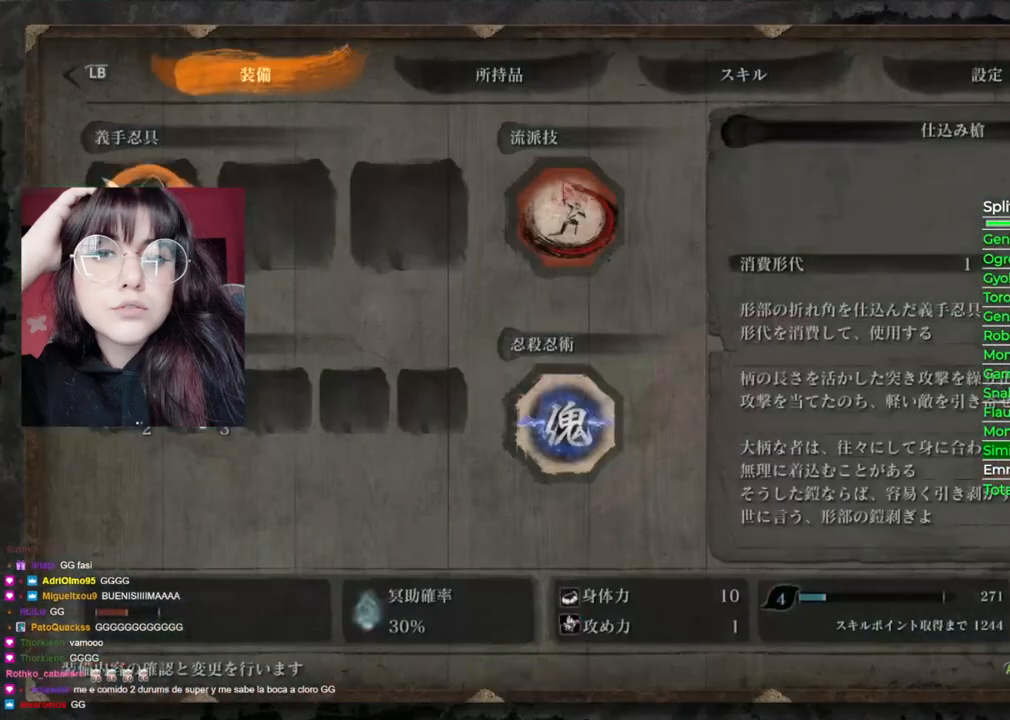
{"buttons": ["DPAD_UP"], "left_stick": "center", "right_stick": "center", "events": [[260, "R1", "down"], [360, "R1", "up"], [420, "DPAD_UP", "down"]]}
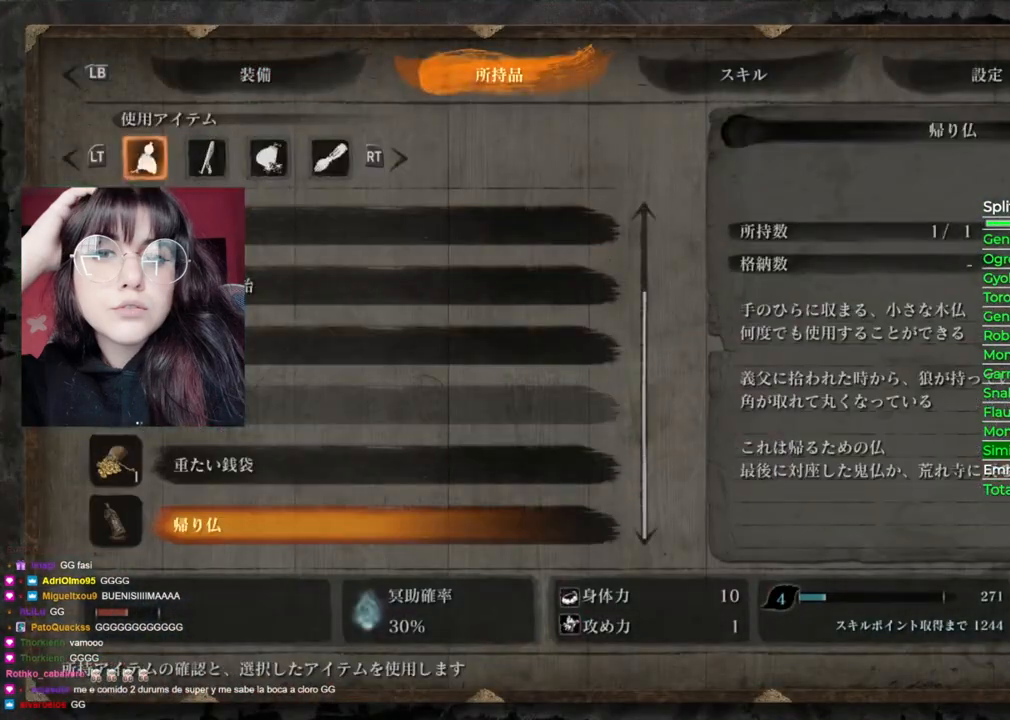
{"buttons": [], "left_stick": "center", "right_stick": "center", "events": [[80, "DPAD_UP", "up"], [200, "A", "down"], [320, "A", "up"]]}
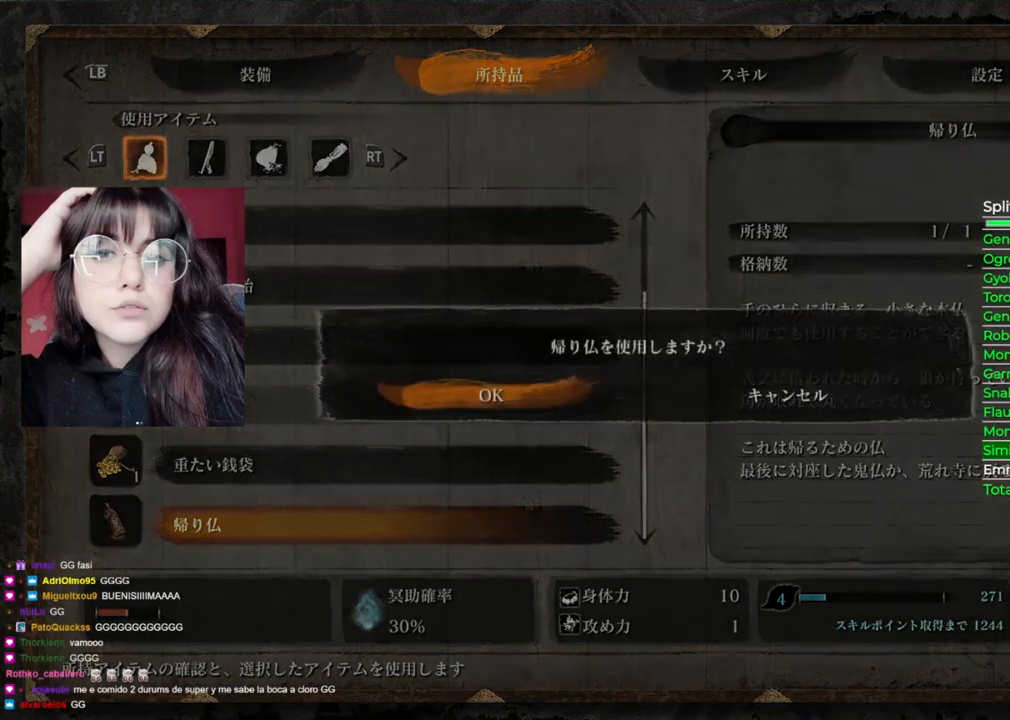
{"buttons": [], "left_stick": "center", "right_stick": "center", "events": [[120, "A", "down"], [280, "A", "up"]]}
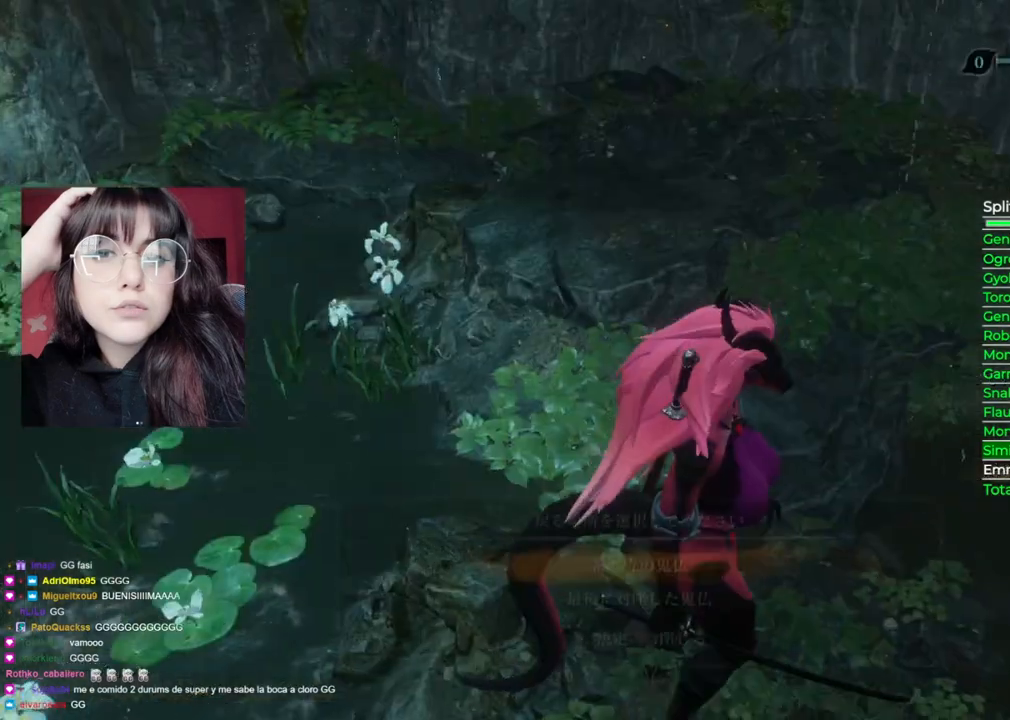
{"buttons": [], "left_stick": "center", "right_stick": "center", "events": [[120, "DPAD_DOWN", "down"], [240, "DPAD_DOWN", "up"], [380, "A", "down"], [500, "A", "up"]]}
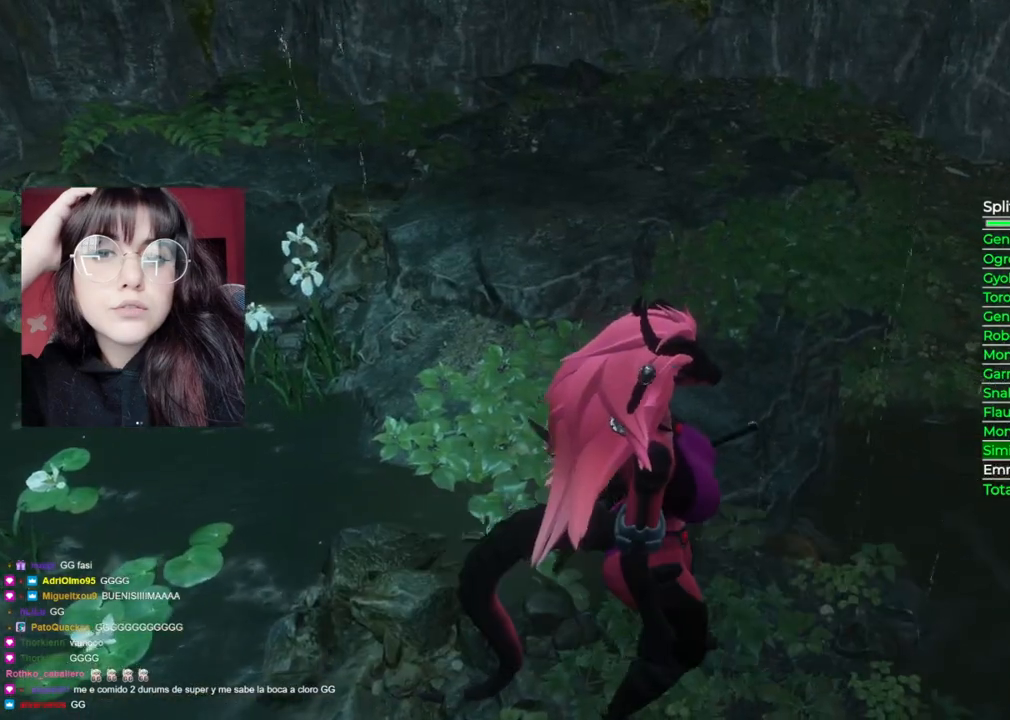
{"buttons": [], "left_stick": "center", "right_stick": "center", "events": []}
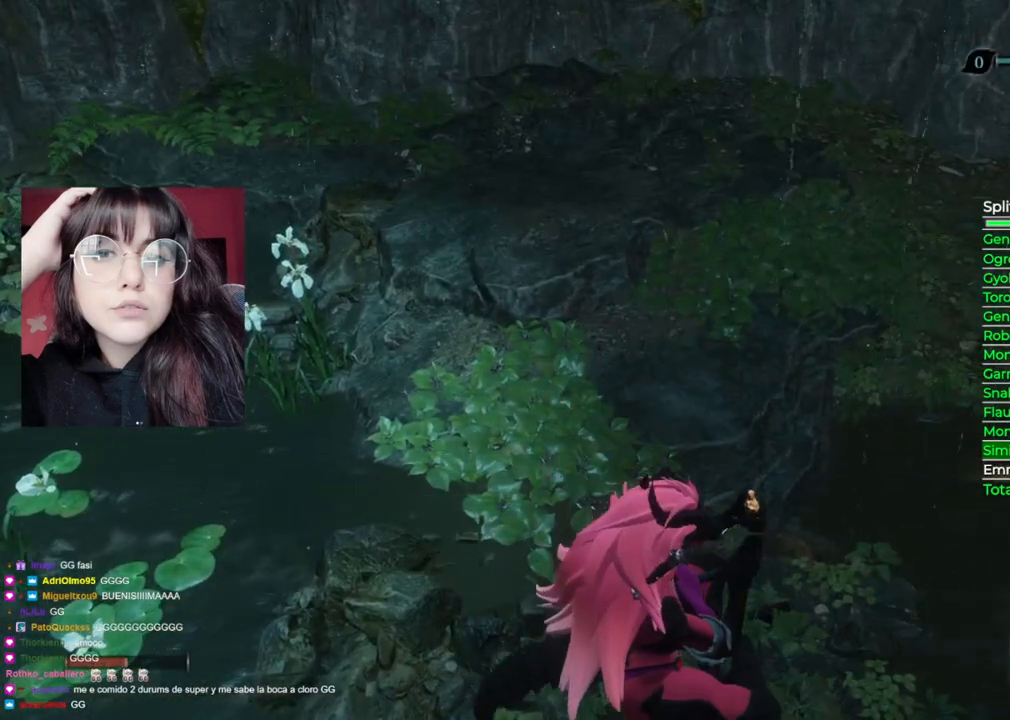
{"buttons": [], "left_stick": "center", "right_stick": "center", "events": []}
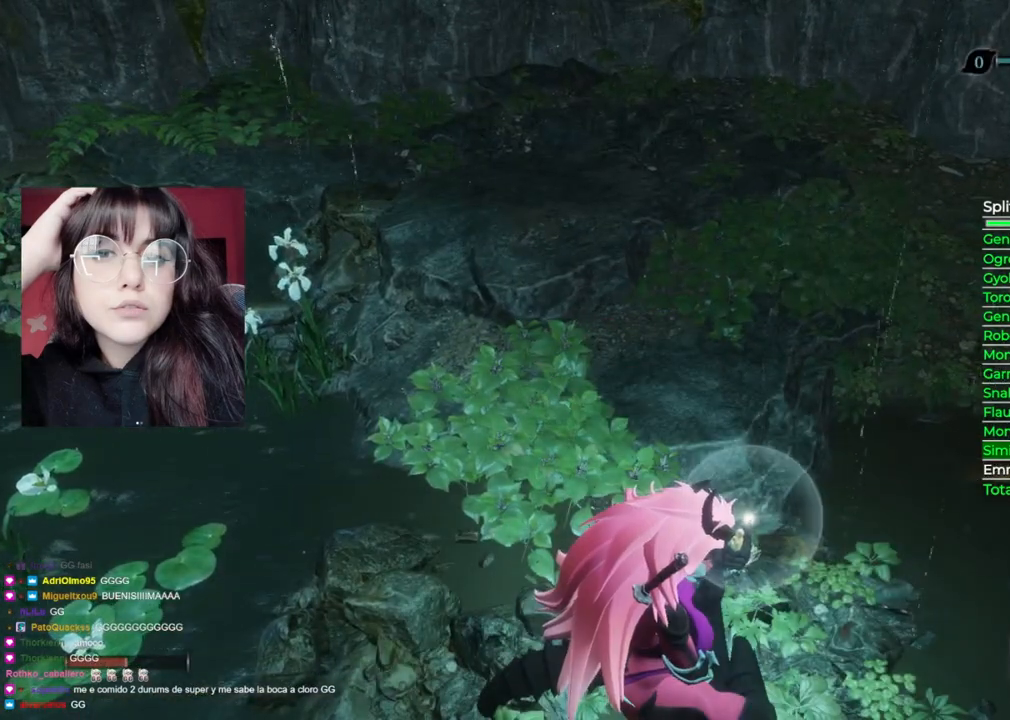
{"buttons": [], "left_stick": "center", "right_stick": "center", "events": []}
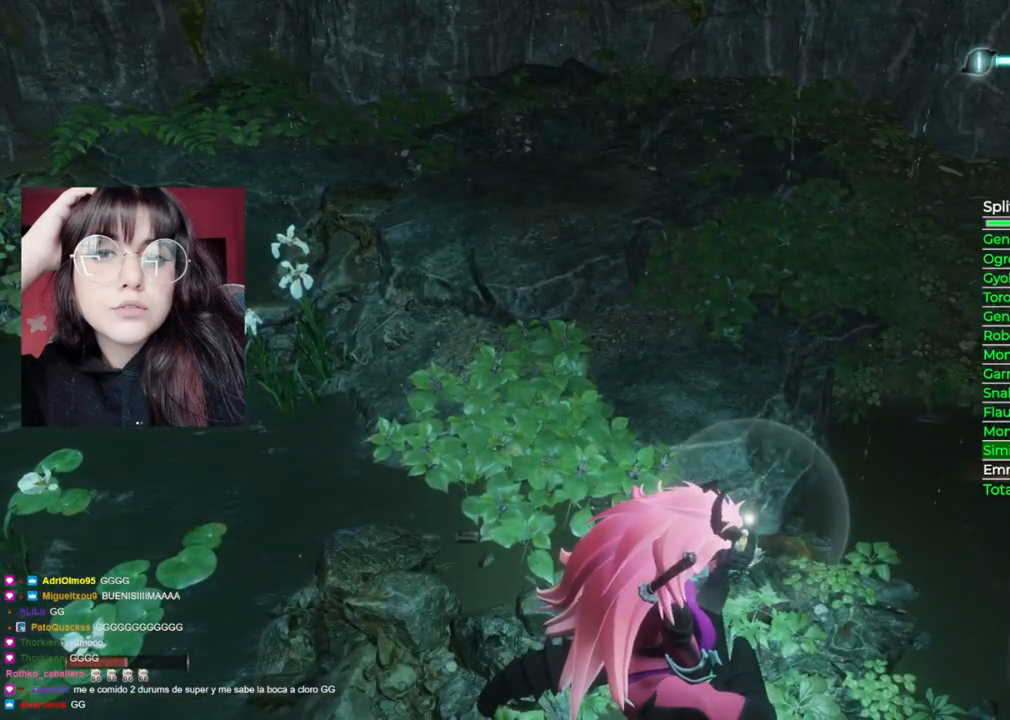
{"buttons": [], "left_stick": "center", "right_stick": "center", "events": []}
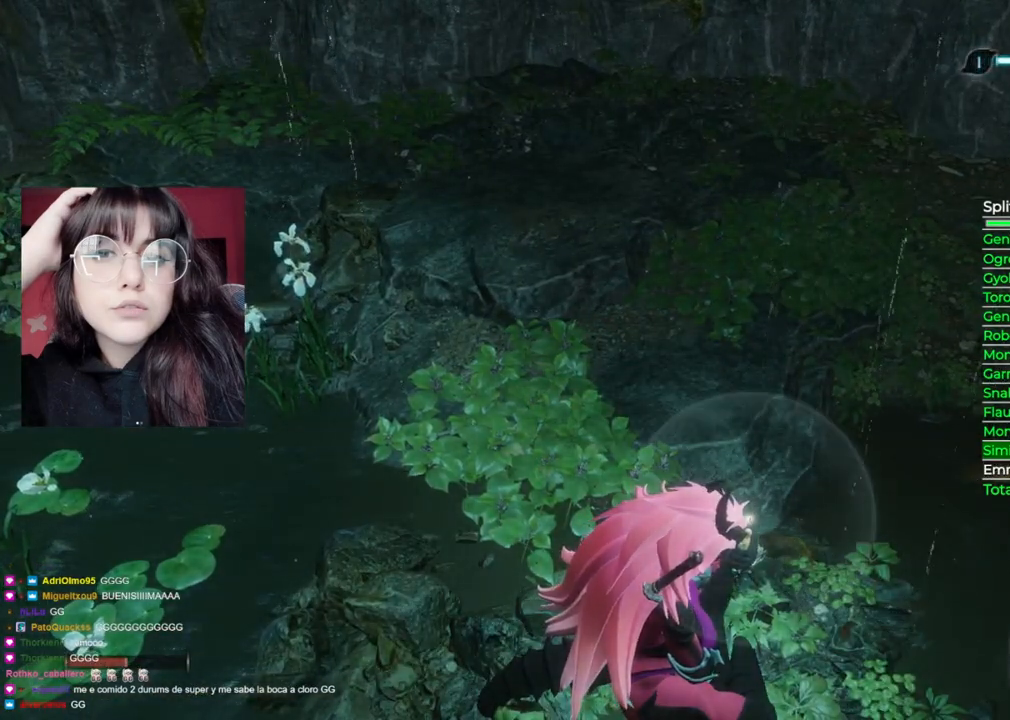
{"buttons": [], "left_stick": "center", "right_stick": "center", "events": []}
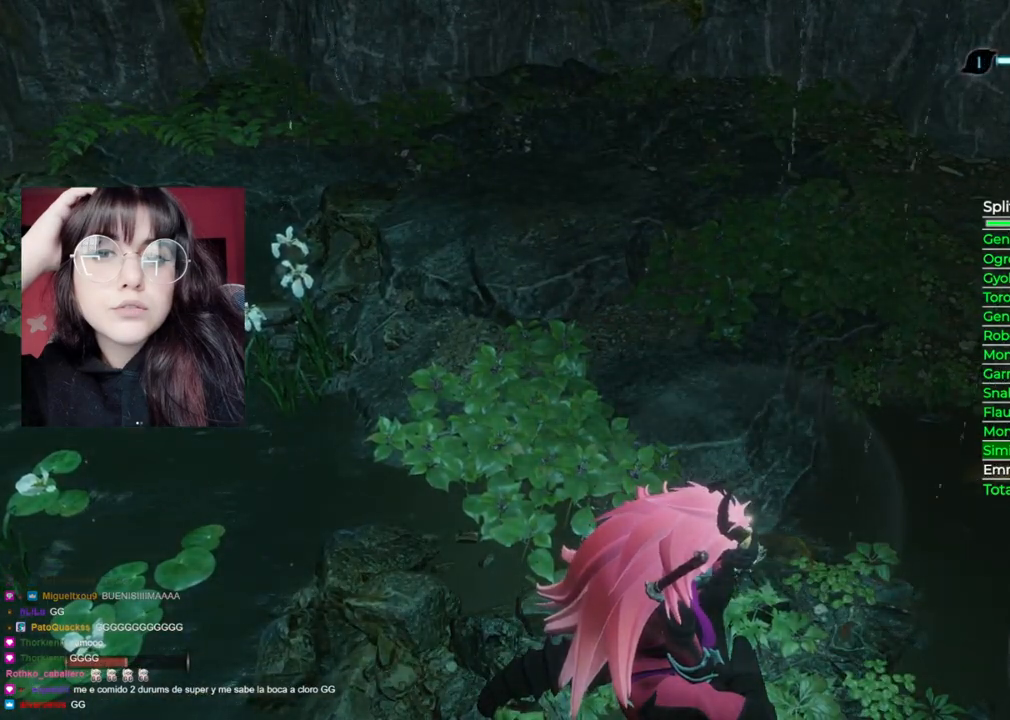
{"buttons": [], "left_stick": "center", "right_stick": "center", "events": []}
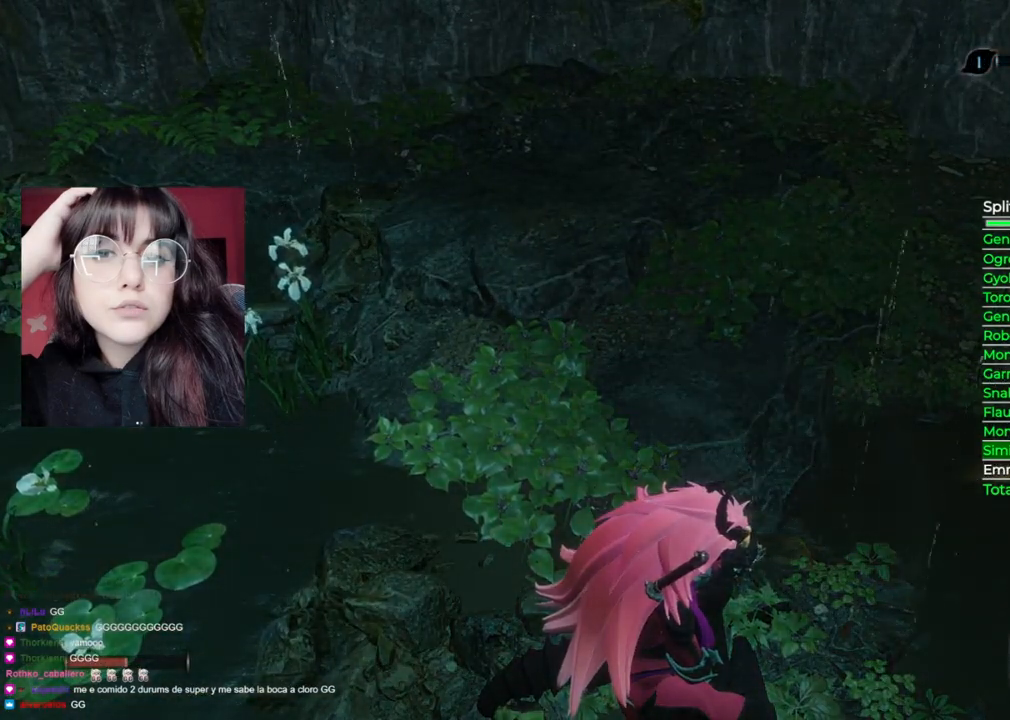
{"buttons": [], "left_stick": "center", "right_stick": "center", "events": []}
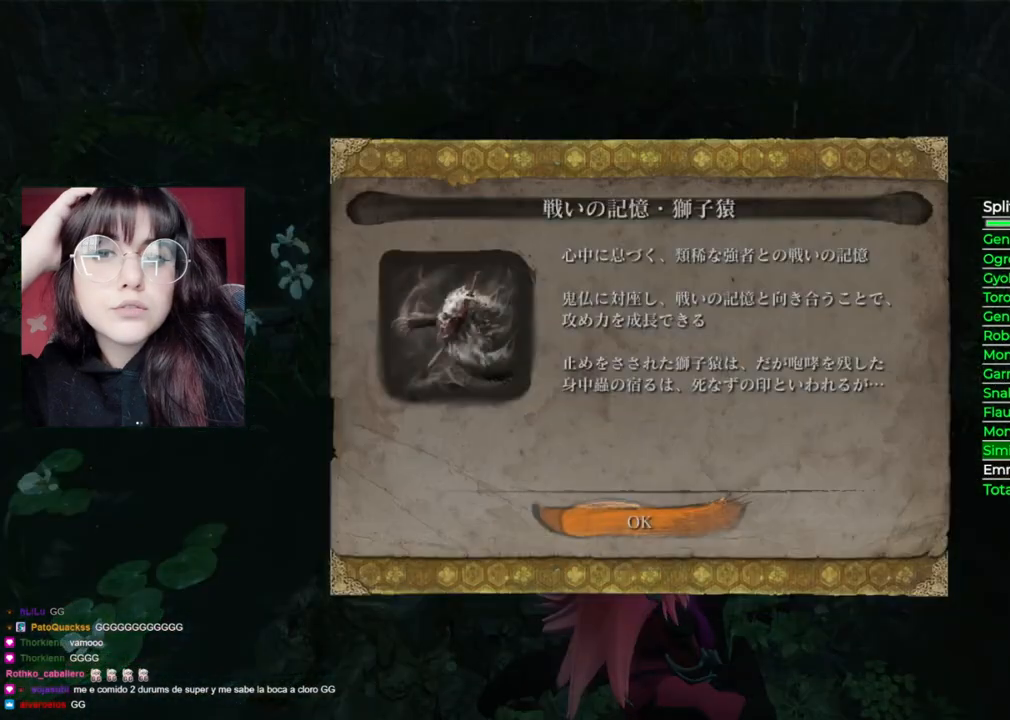
{"buttons": [], "left_stick": "center", "right_stick": "center", "events": []}
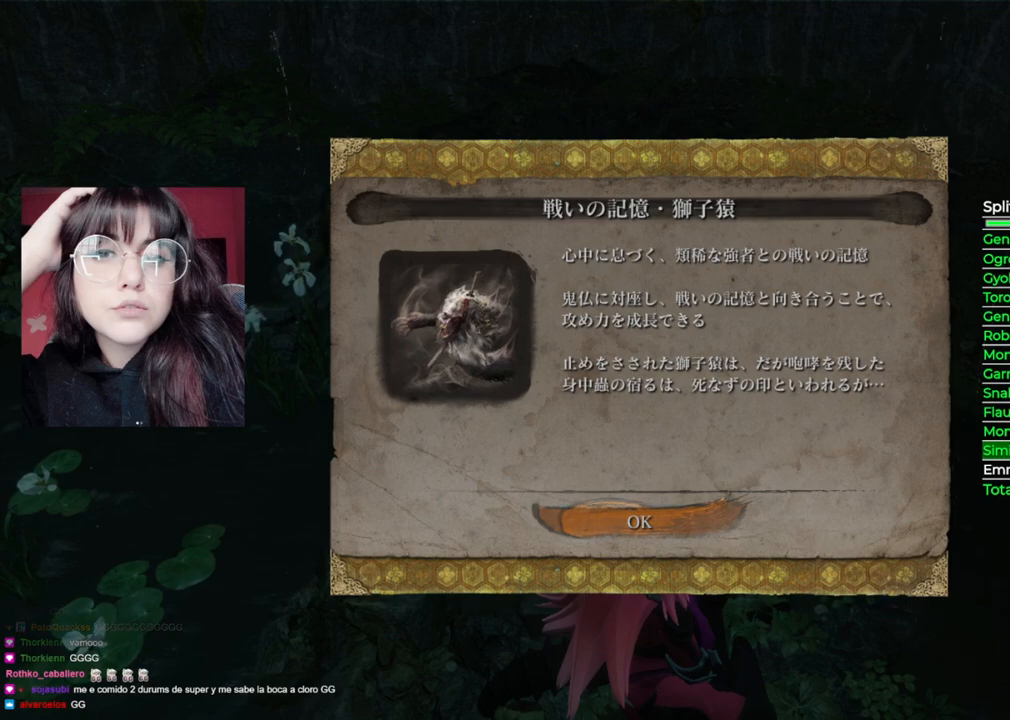
{"buttons": [], "left_stick": "center", "right_stick": "center", "events": []}
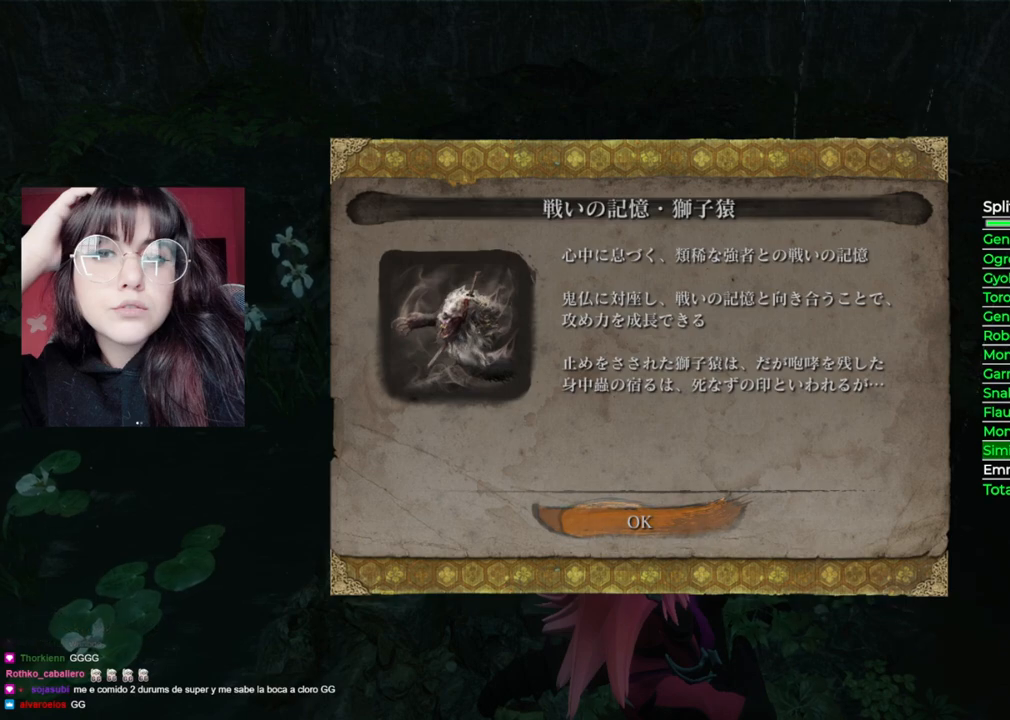
{"buttons": [], "left_stick": "center", "right_stick": "center", "events": [[120, "A", "down"], [320, "A", "up"]]}
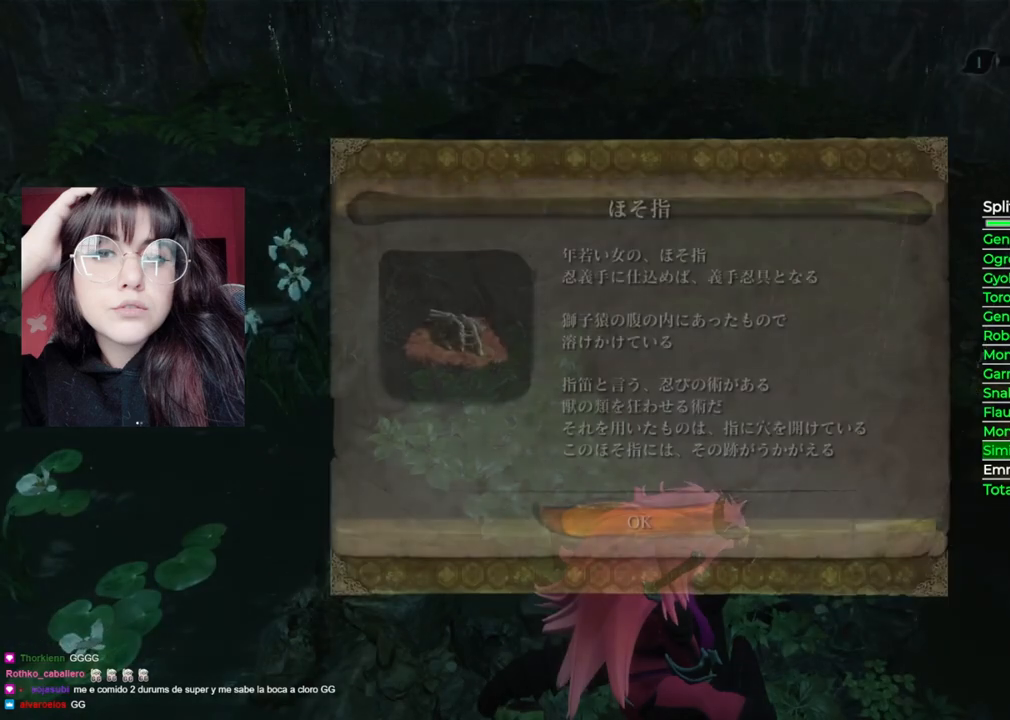
{"buttons": [], "left_stick": "center", "right_stick": "center", "events": [[260, "A", "down"], [460, "A", "up"]]}